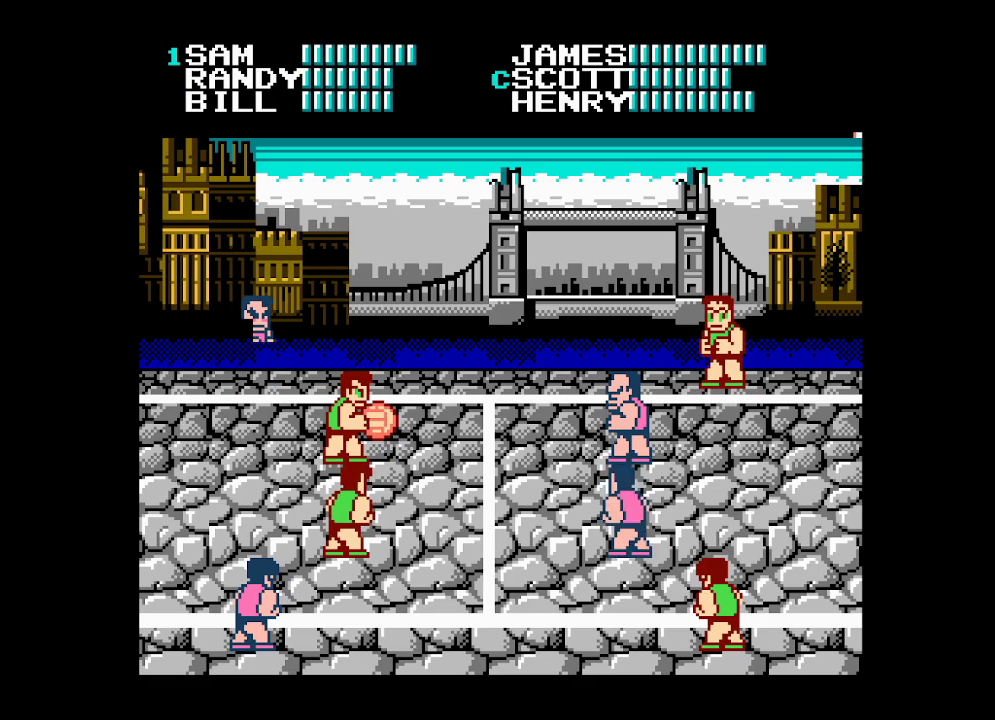
Gameplay with a controller (Xbox layout); each line is a JSON object with the inputs held at the frame after it. "events" lists button and stick changes between this image and that frame as [ms after this image, input, new state], when the widget could be followed in between. Not read: left_stick right_stick.
{"buttons": ["DPAD_LEFT"], "events": []}
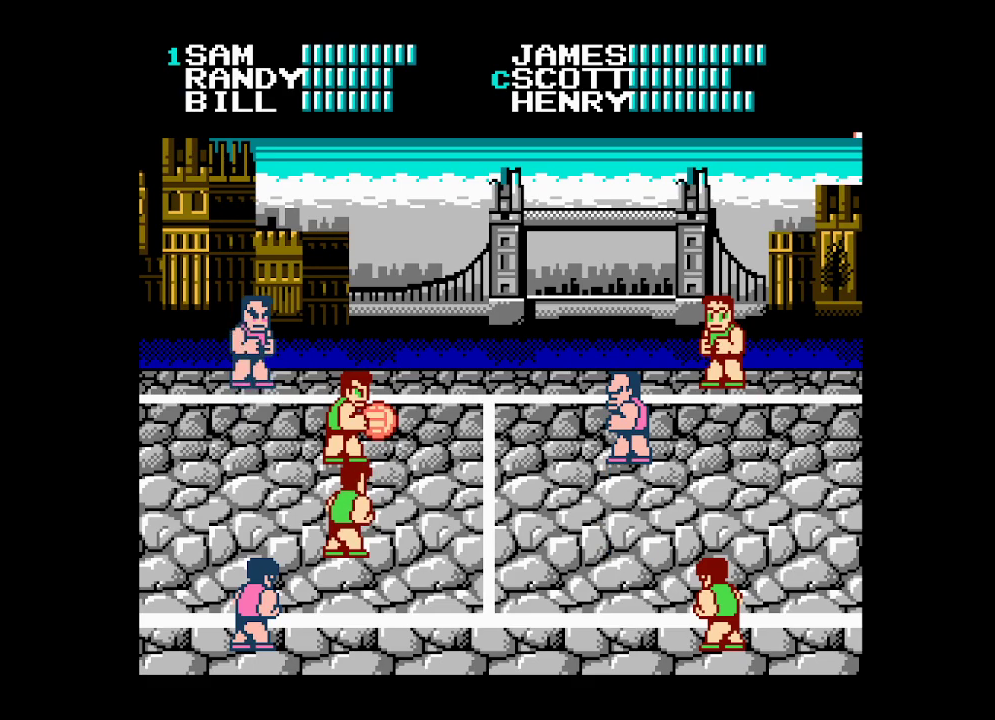
{"buttons": ["DPAD_LEFT"], "events": []}
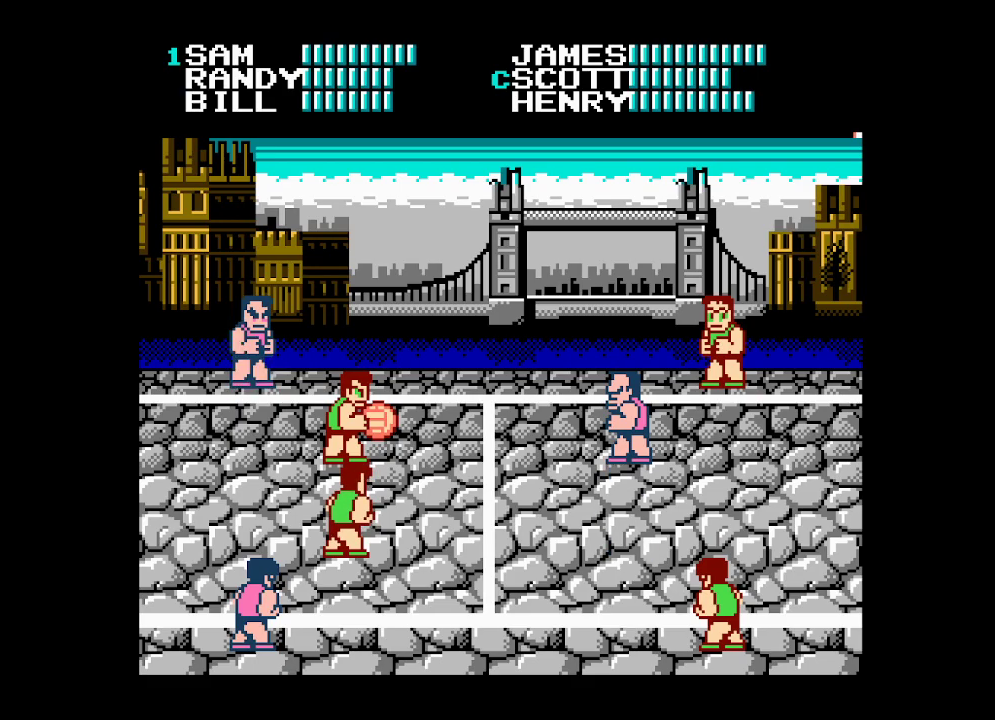
{"buttons": ["DPAD_LEFT"], "events": []}
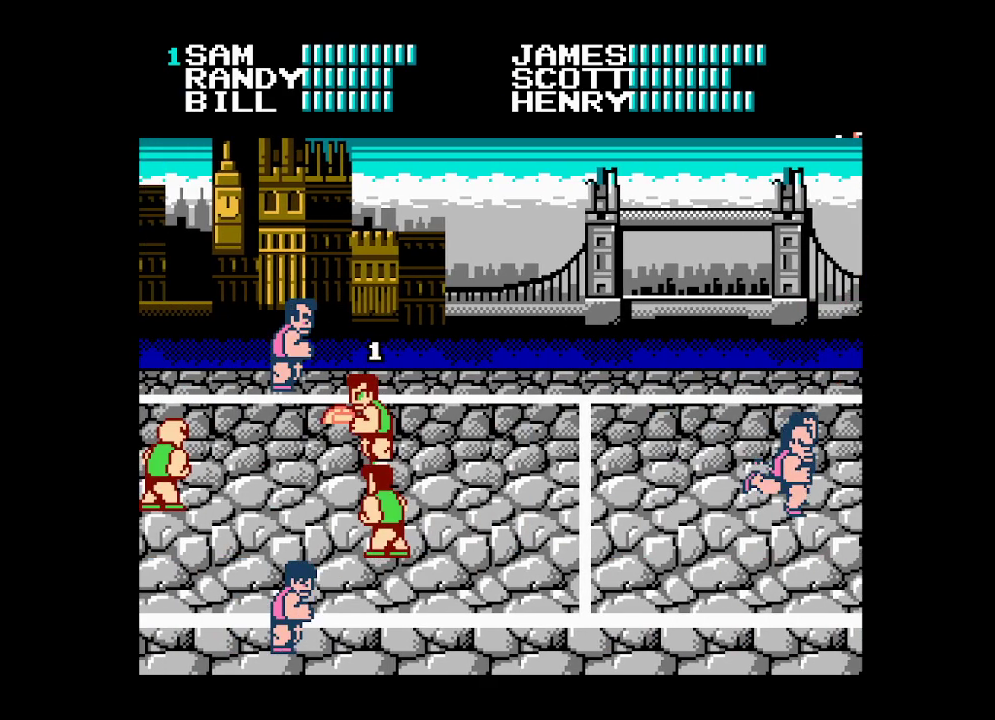
{"buttons": ["DPAD_RIGHT"], "events": [[250, "DPAD_LEFT", "up"], [367, "DPAD_RIGHT", "down"], [433, "DPAD_RIGHT", "up"], [500, "DPAD_RIGHT", "down"]]}
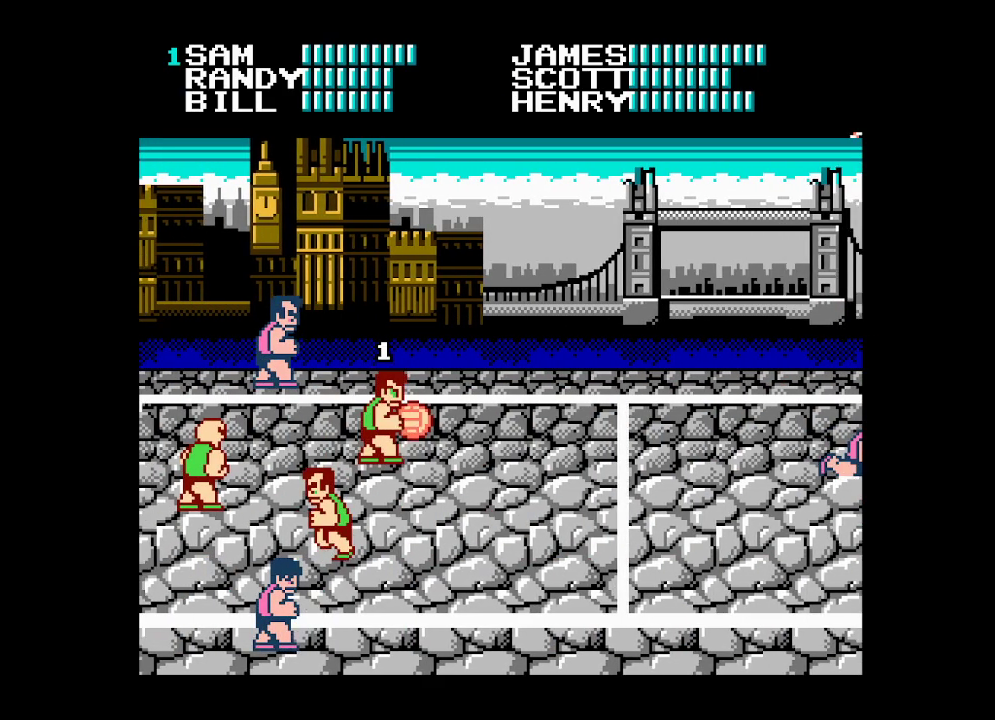
{"buttons": ["DPAD_DOWN", "DPAD_RIGHT"], "events": [[167, "DPAD_DOWN", "down"], [233, "DPAD_RIGHT", "up"], [417, "DPAD_RIGHT", "down"]]}
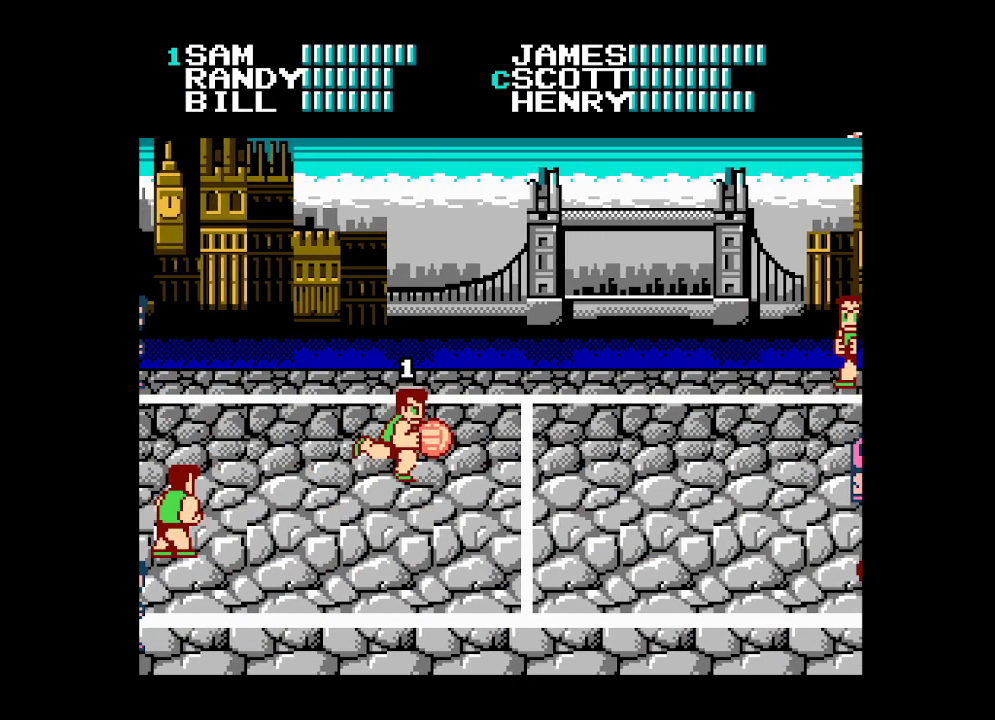
{"buttons": ["A"], "events": [[300, "A", "down"], [400, "DPAD_RIGHT", "up"], [433, "DPAD_DOWN", "up"]]}
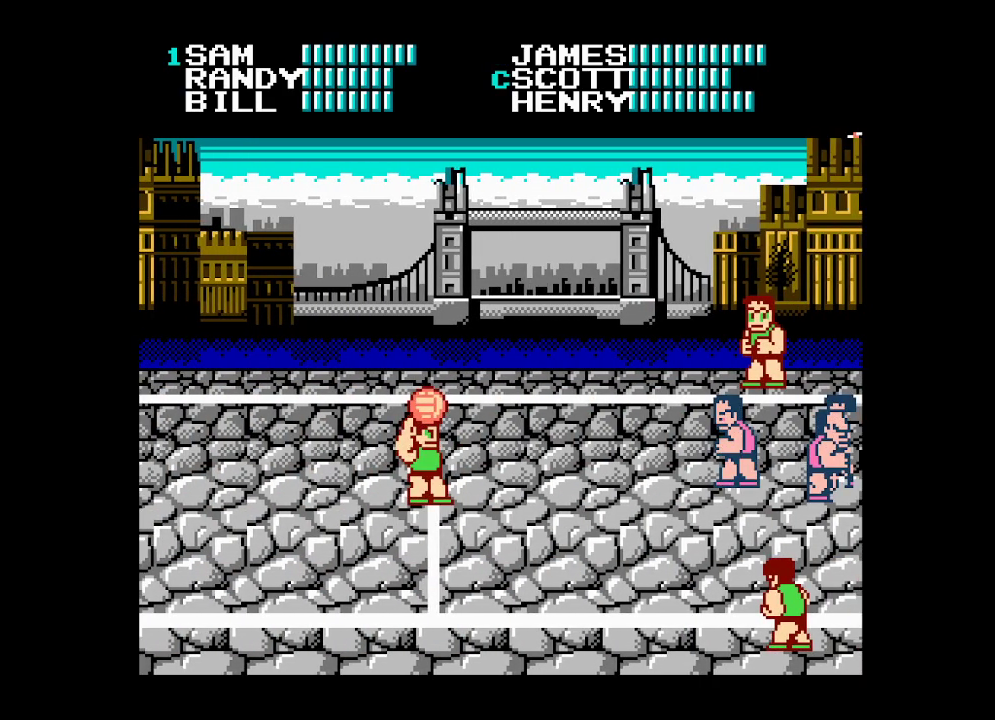
{"buttons": ["DPAD_UP"], "events": [[133, "A", "up"], [450, "DPAD_UP", "down"]]}
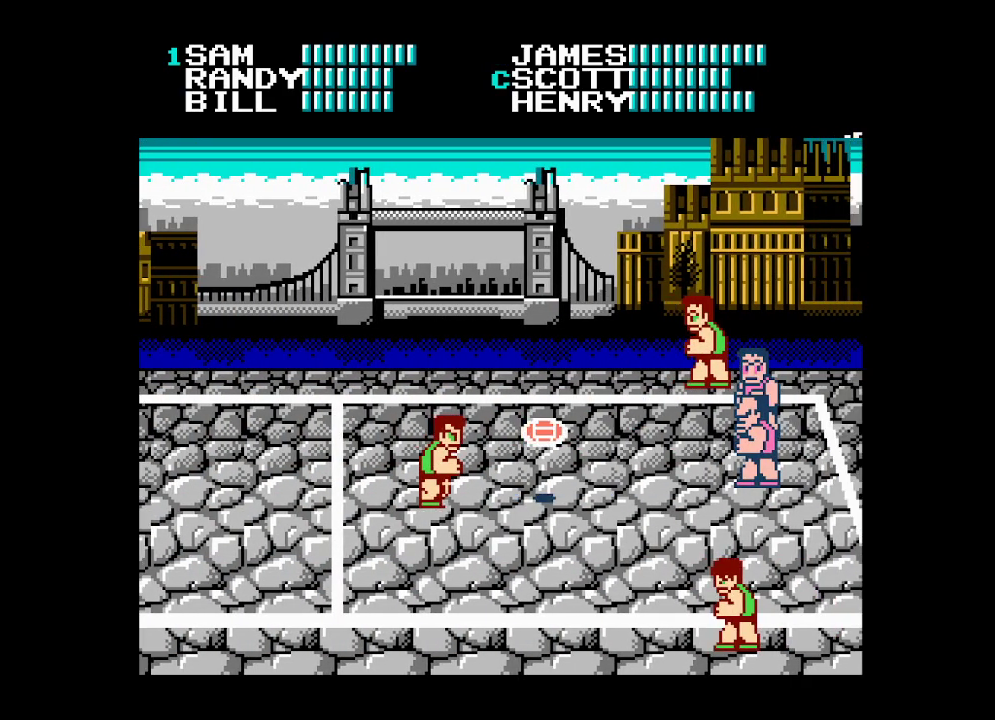
{"buttons": ["B", "DPAD_DOWN"], "events": [[117, "B", "down"], [183, "B", "up"], [267, "B", "down"], [333, "B", "up"], [333, "DPAD_RIGHT", "down"], [383, "DPAD_UP", "up"], [433, "B", "down"], [433, "DPAD_DOWN", "down"], [450, "DPAD_RIGHT", "up"]]}
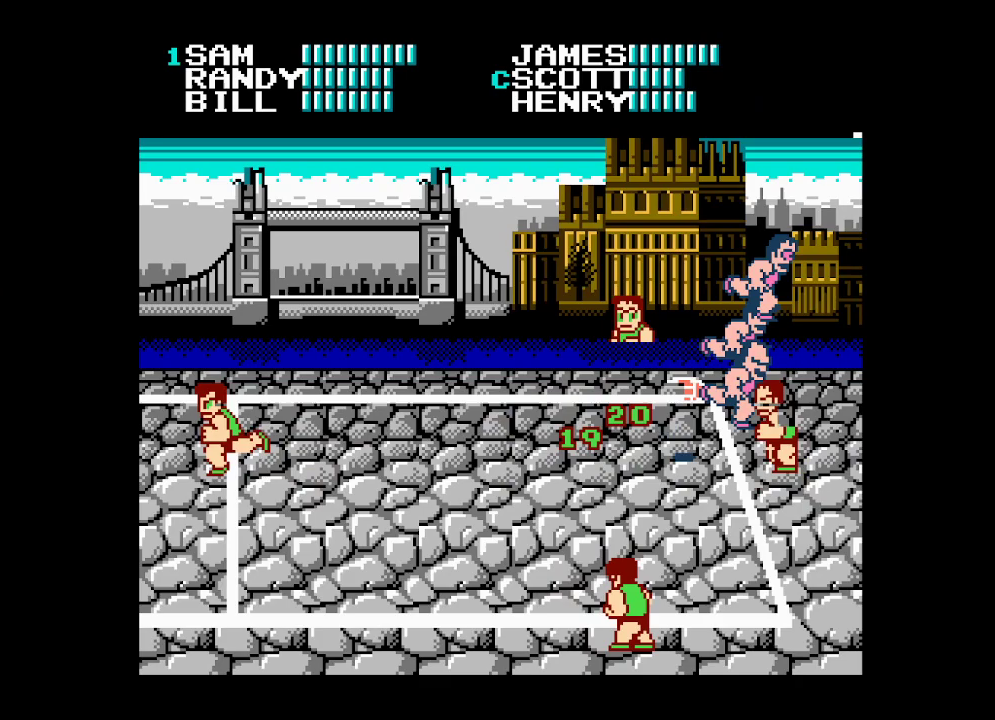
{"buttons": ["B"], "events": [[17, "B", "up"], [33, "DPAD_RIGHT", "down"], [67, "B", "down"], [150, "DPAD_RIGHT", "up"], [167, "B", "up"], [217, "B", "down"], [267, "DPAD_DOWN", "up"], [300, "B", "up"], [367, "B", "down"], [433, "B", "up"], [500, "B", "down"]]}
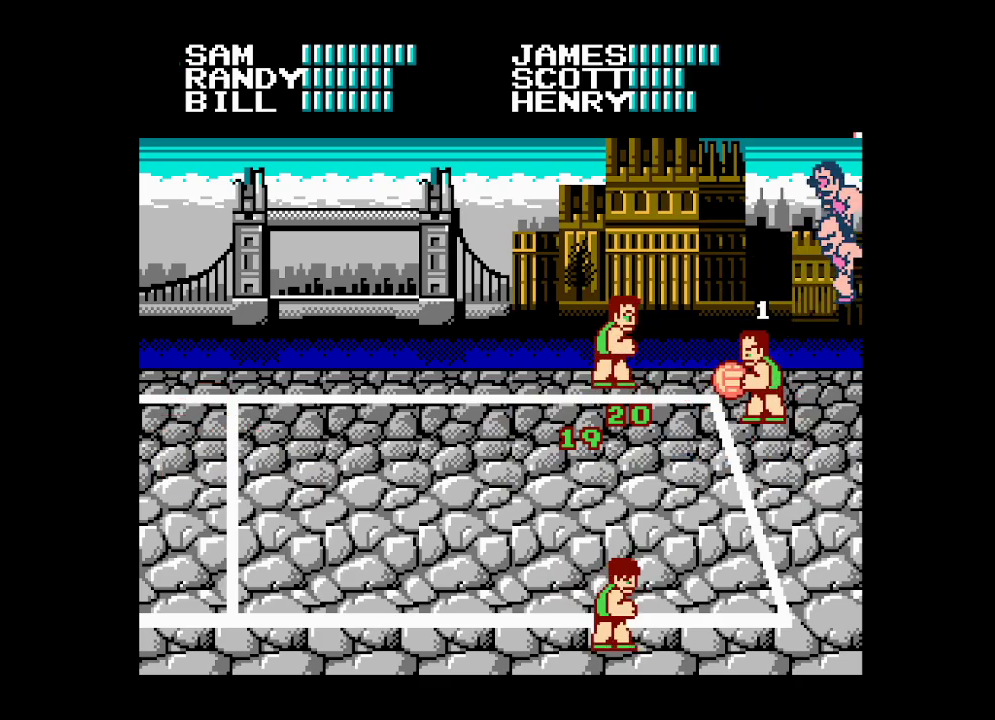
{"buttons": [], "events": [[67, "B", "up"], [150, "B", "down"], [200, "B", "up"], [283, "B", "down"], [367, "B", "up"], [417, "B", "down"], [483, "B", "up"]]}
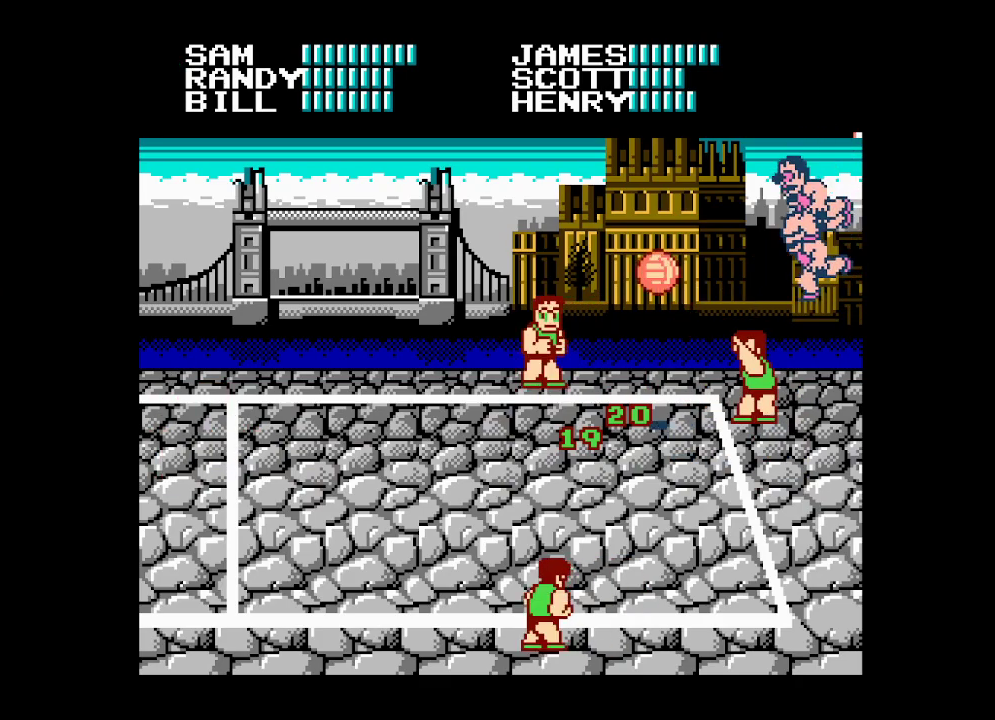
{"buttons": [], "events": [[100, "DPAD_LEFT", "down"], [167, "DPAD_LEFT", "up"], [267, "DPAD_LEFT", "down"], [350, "DPAD_LEFT", "up"], [450, "DPAD_LEFT", "down"], [500, "DPAD_LEFT", "up"]]}
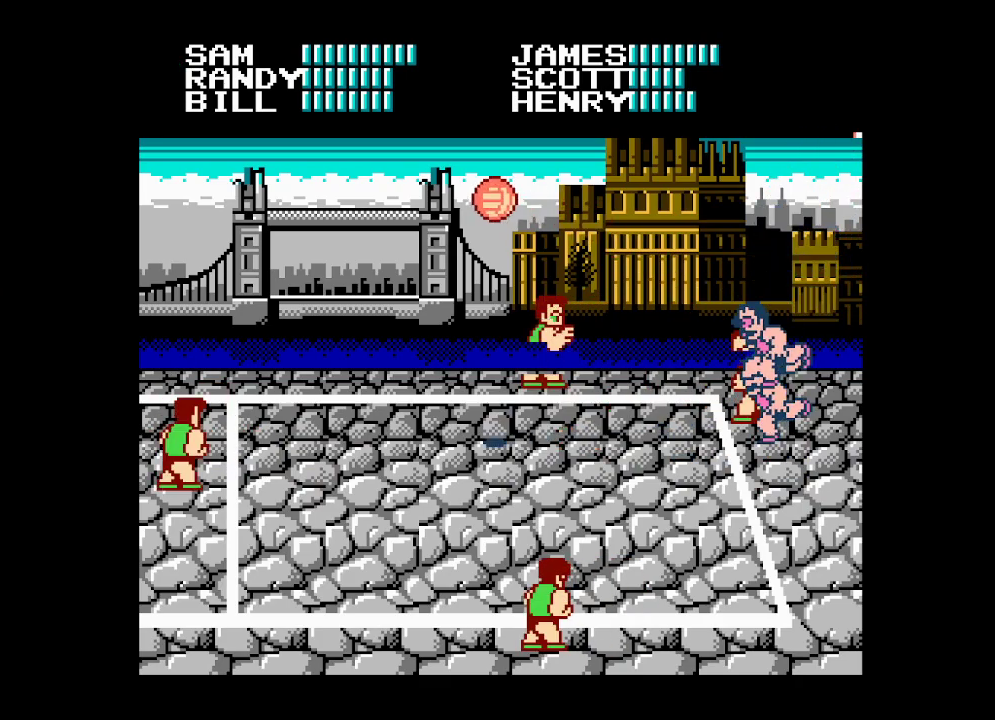
{"buttons": [], "events": [[433, "DPAD_LEFT", "down"], [467, "DPAD_LEFT", "up"]]}
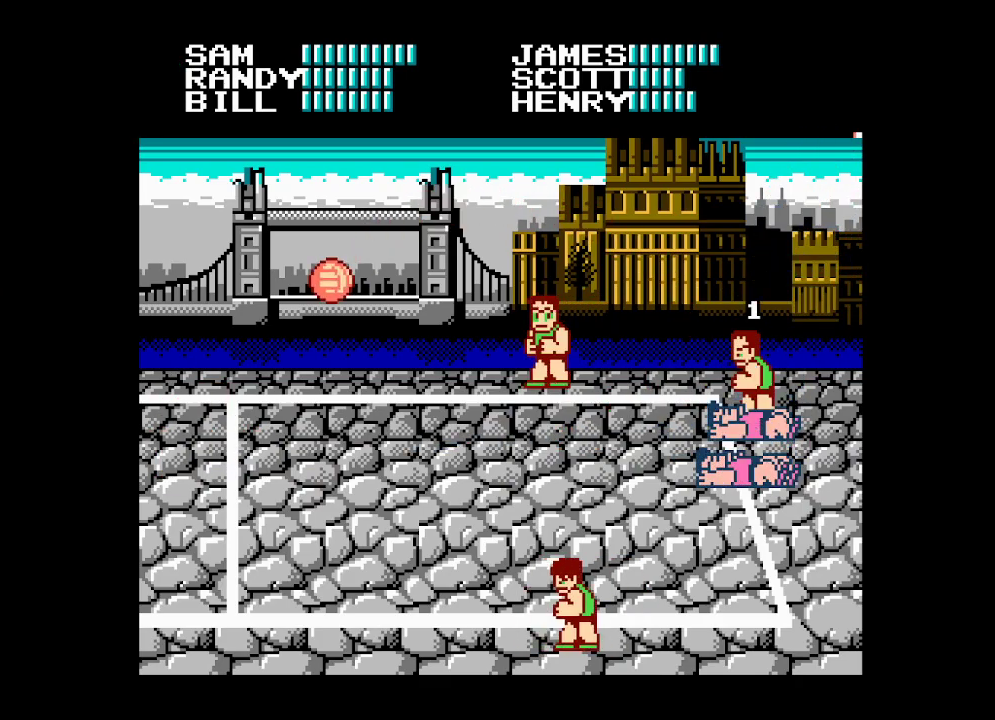
{"buttons": [], "events": [[383, "DPAD_LEFT", "down"], [400, "DPAD_LEFT", "up"]]}
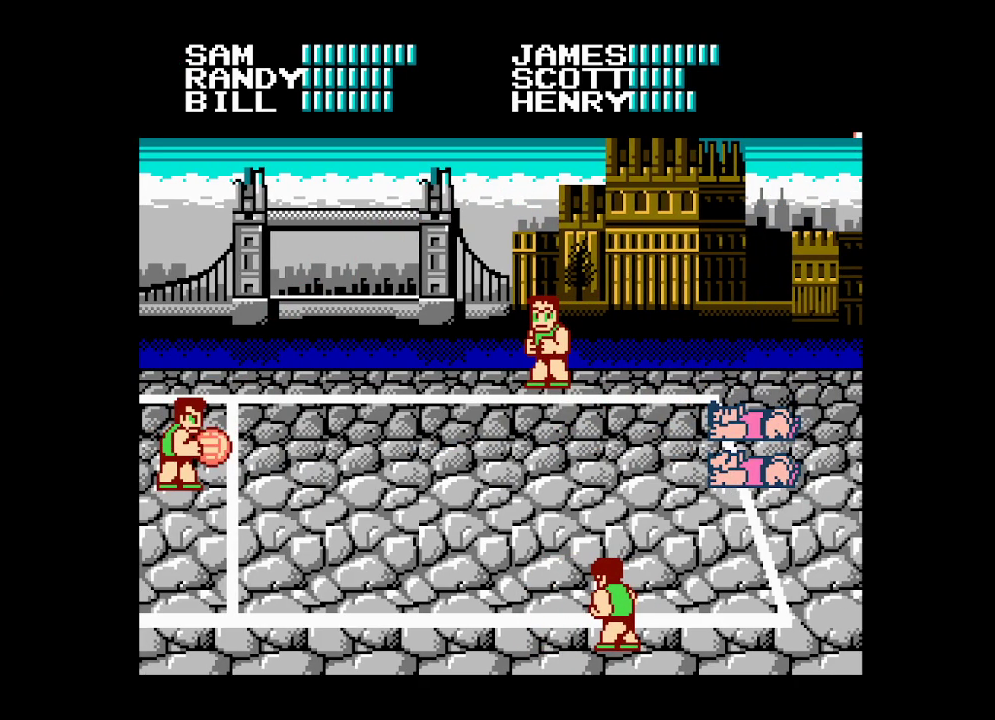
{"buttons": ["DPAD_LEFT"], "events": [[17, "DPAD_LEFT", "down"], [67, "DPAD_LEFT", "up"], [150, "DPAD_LEFT", "down"], [200, "DPAD_LEFT", "up"], [283, "DPAD_LEFT", "down"]]}
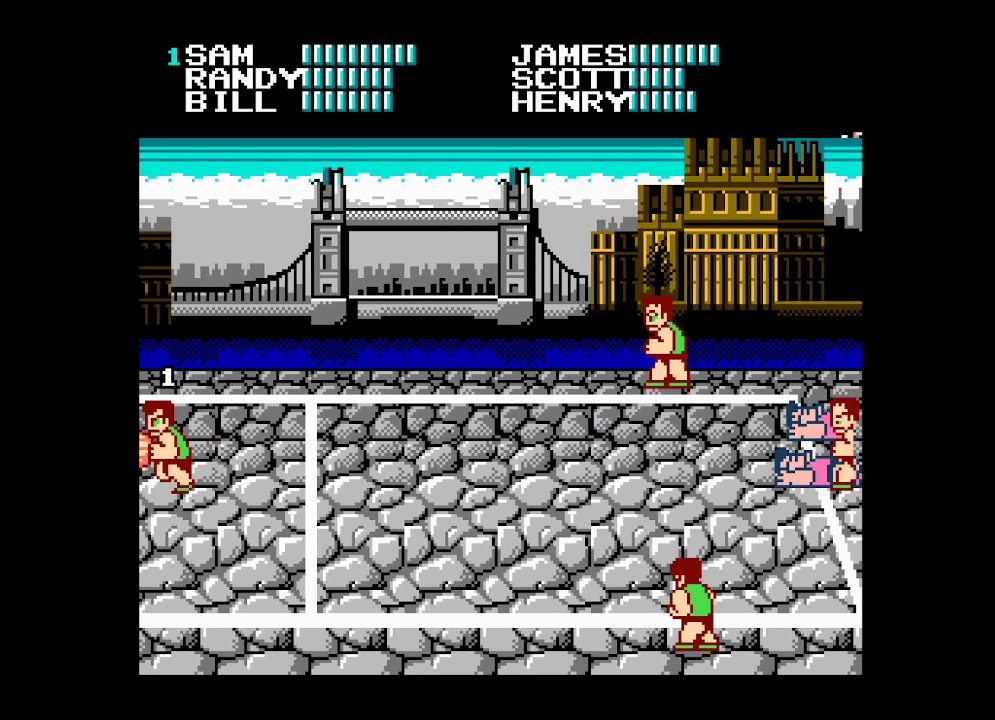
{"buttons": ["DPAD_RIGHT"], "events": [[17, "DPAD_LEFT", "up"], [150, "DPAD_RIGHT", "down"], [233, "DPAD_RIGHT", "up"], [317, "DPAD_RIGHT", "down"], [400, "DPAD_RIGHT", "up"], [450, "DPAD_RIGHT", "down"]]}
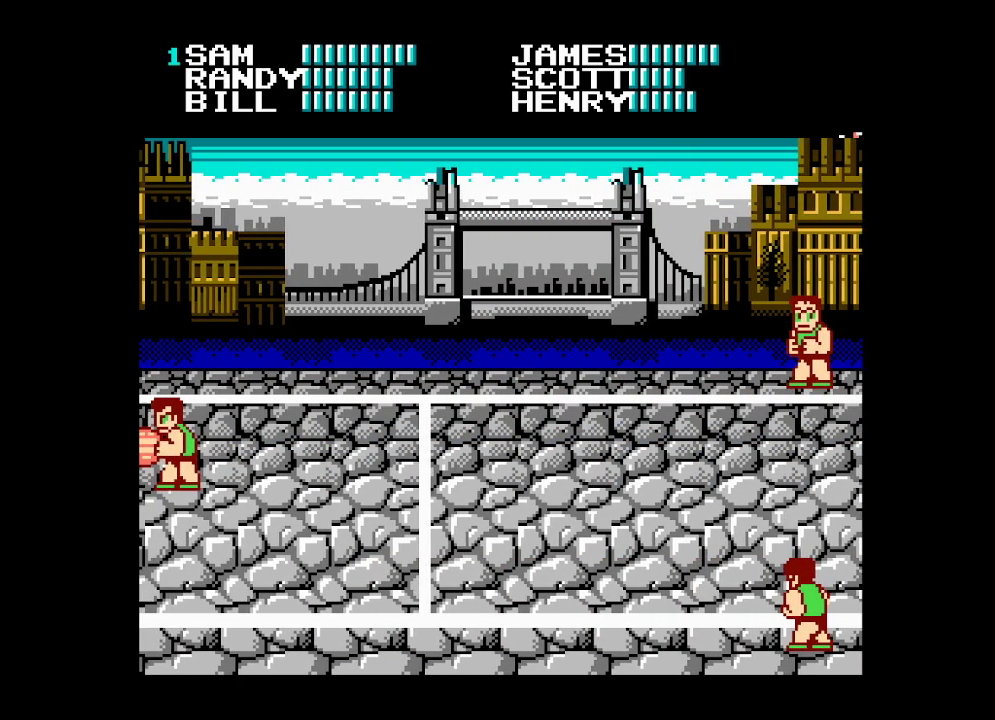
{"buttons": ["DPAD_RIGHT"], "events": [[33, "DPAD_RIGHT", "up"], [83, "DPAD_RIGHT", "down"], [150, "DPAD_RIGHT", "up"], [183, "DPAD_RIGHT", "down"]]}
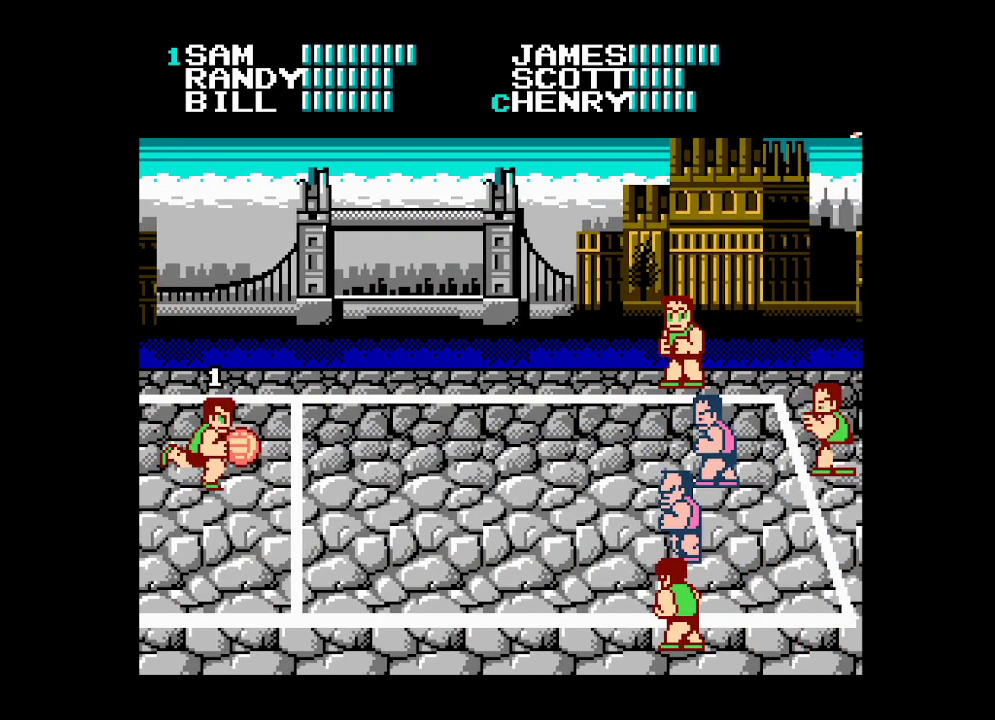
{"buttons": ["DPAD_DOWN"], "events": [[17, "DPAD_UP", "down"], [117, "A", "down"], [250, "DPAD_UP", "up"], [267, "DPAD_DOWN", "down"], [317, "DPAD_RIGHT", "up"], [367, "A", "up"]]}
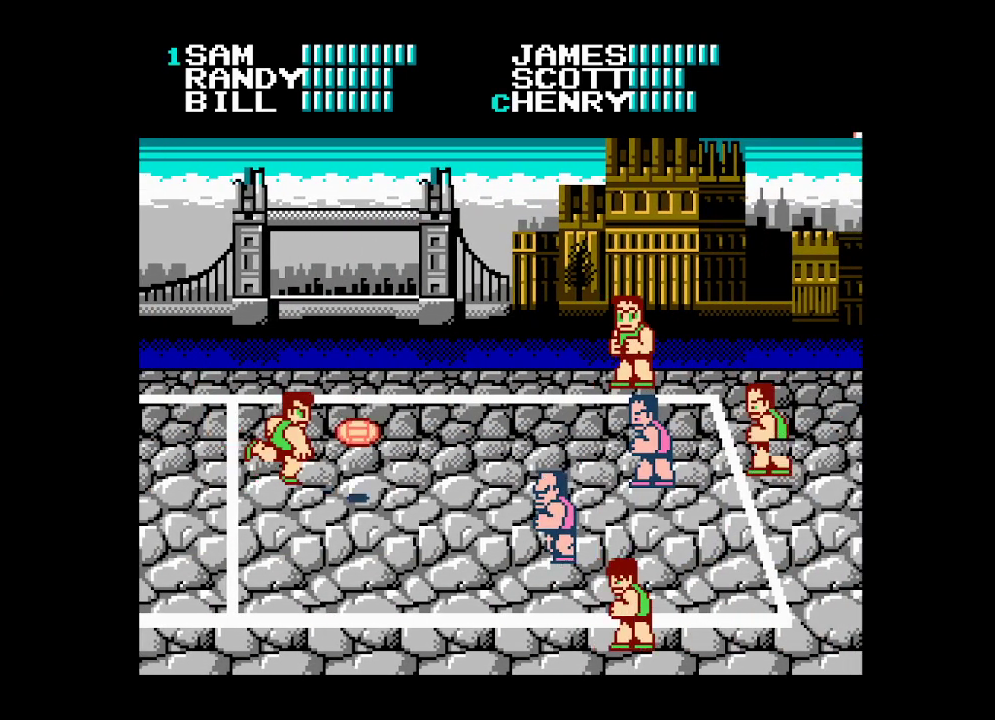
{"buttons": ["B", "DPAD_UP", "DPAD_RIGHT"], "events": [[217, "DPAD_DOWN", "up"], [233, "DPAD_UP", "down"], [283, "DPAD_RIGHT", "down"], [483, "B", "down"]]}
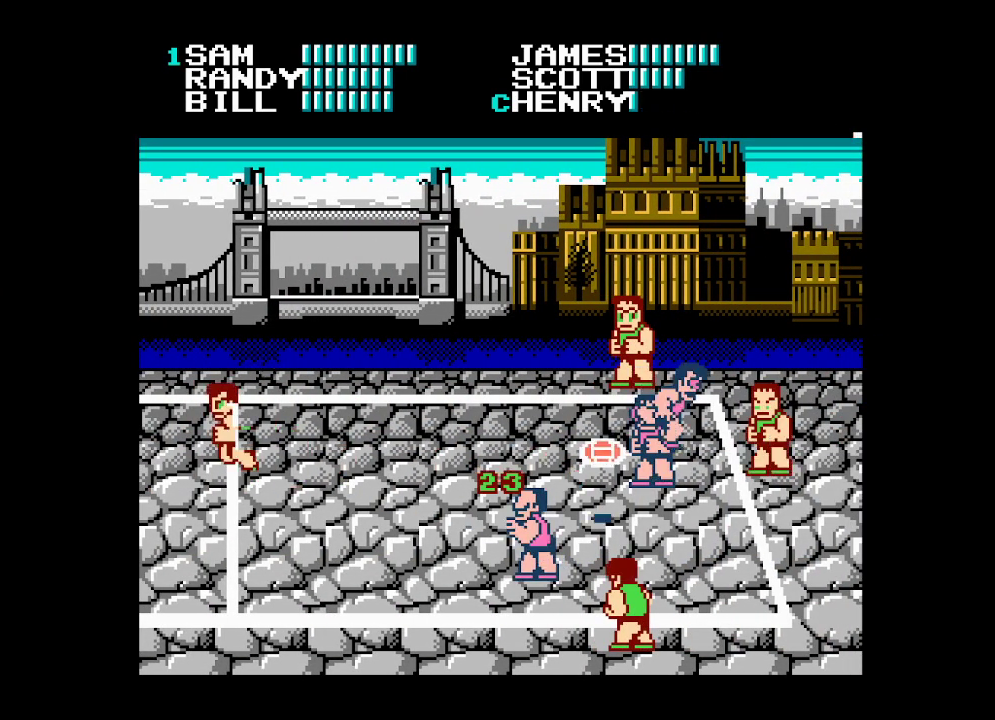
{"buttons": ["B"], "events": [[83, "B", "up"], [150, "B", "down"], [233, "B", "up"], [267, "DPAD_RIGHT", "up"], [283, "DPAD_UP", "up"], [317, "B", "down"], [383, "B", "up"], [450, "B", "down"]]}
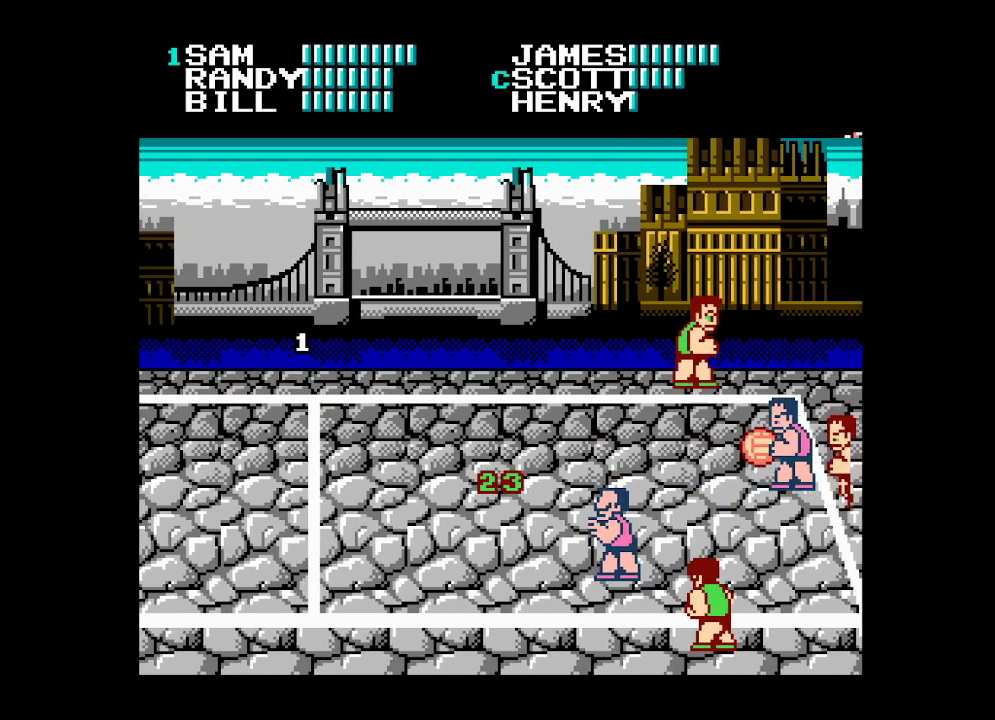
{"buttons": ["DPAD_LEFT"], "events": [[17, "B", "up"], [150, "DPAD_LEFT", "down"]]}
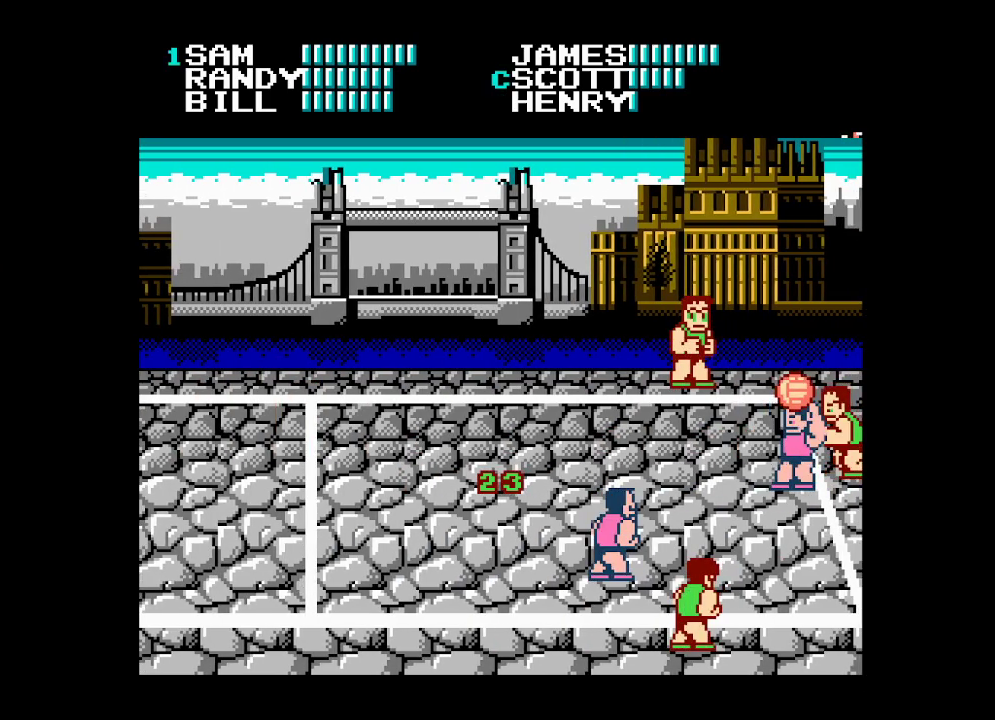
{"buttons": ["DPAD_LEFT"], "events": []}
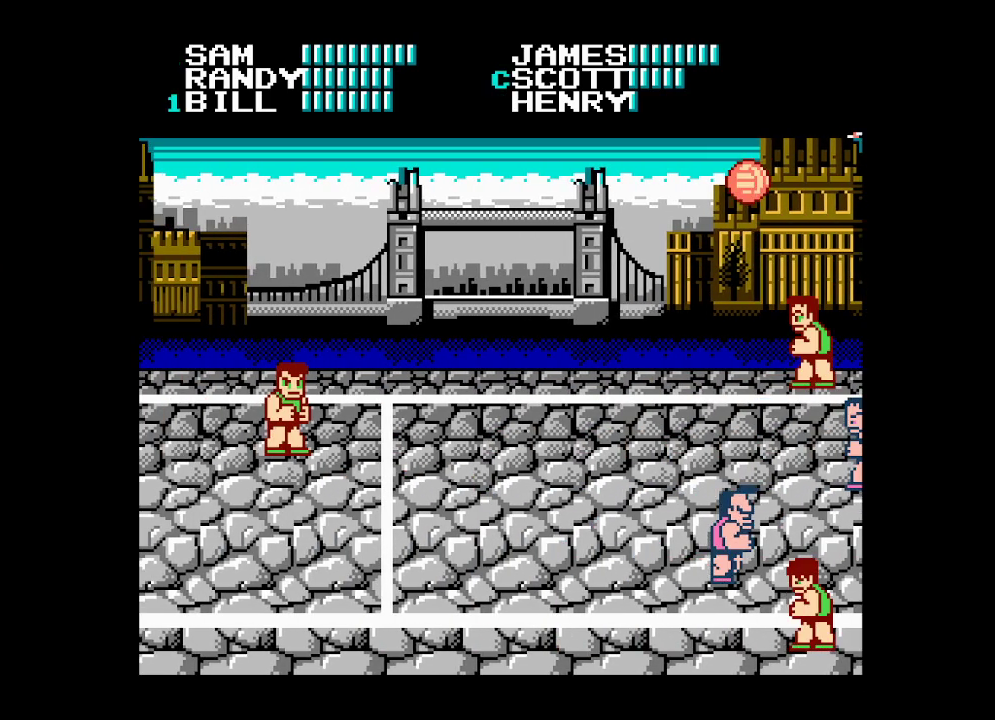
{"buttons": ["DPAD_LEFT"], "events": []}
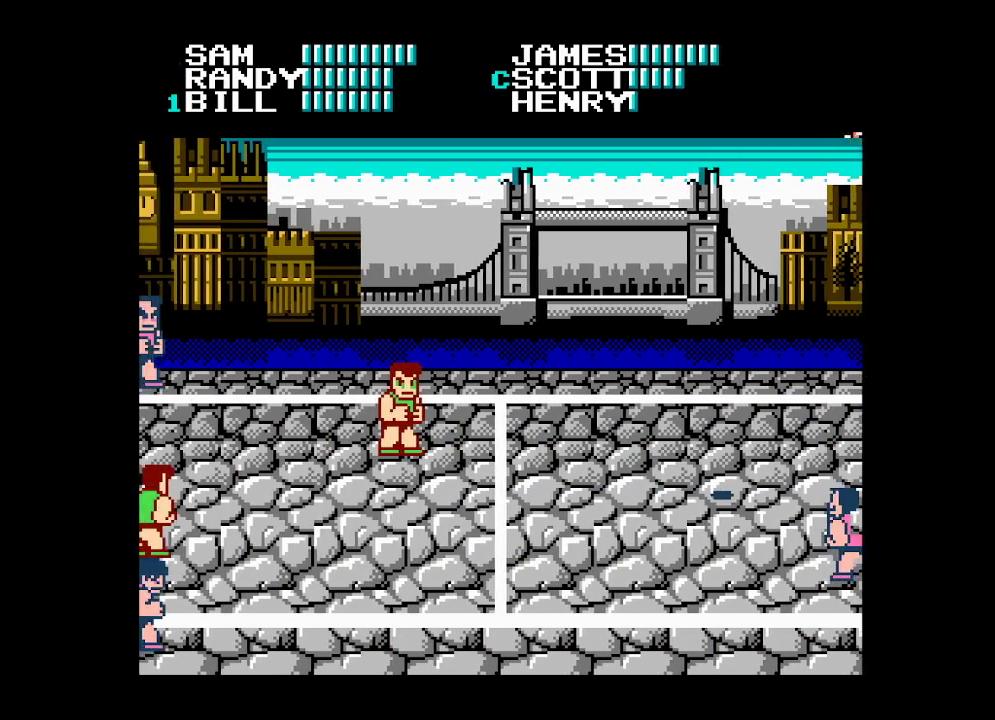
{"buttons": ["DPAD_LEFT"], "events": []}
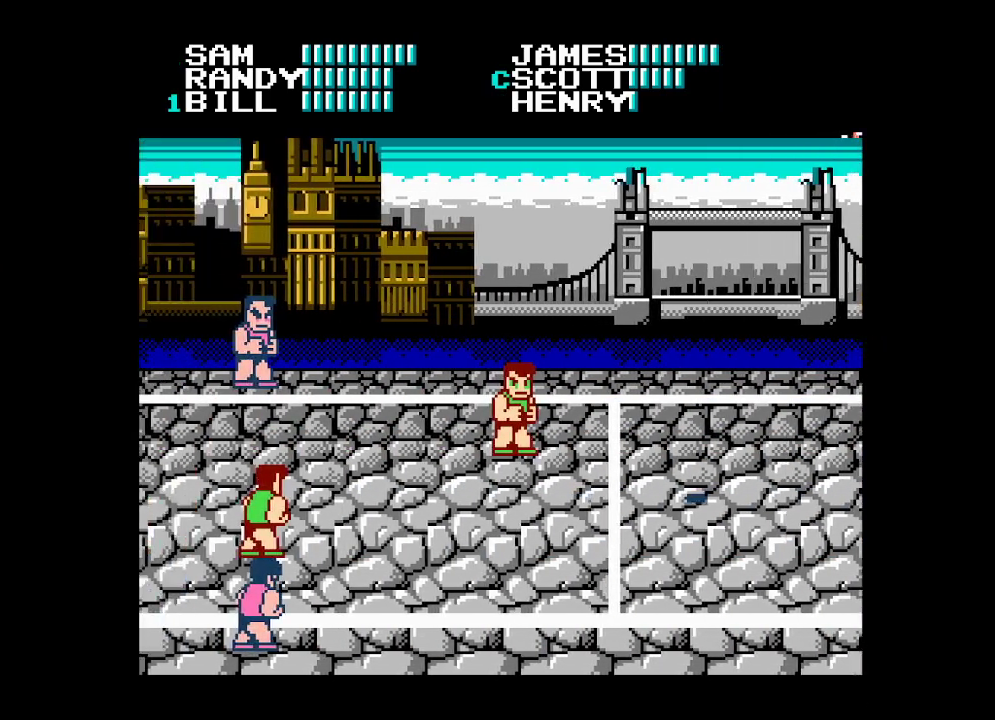
{"buttons": [], "events": [[100, "DPAD_LEFT", "up"], [267, "DPAD_RIGHT", "down"], [317, "DPAD_RIGHT", "up"]]}
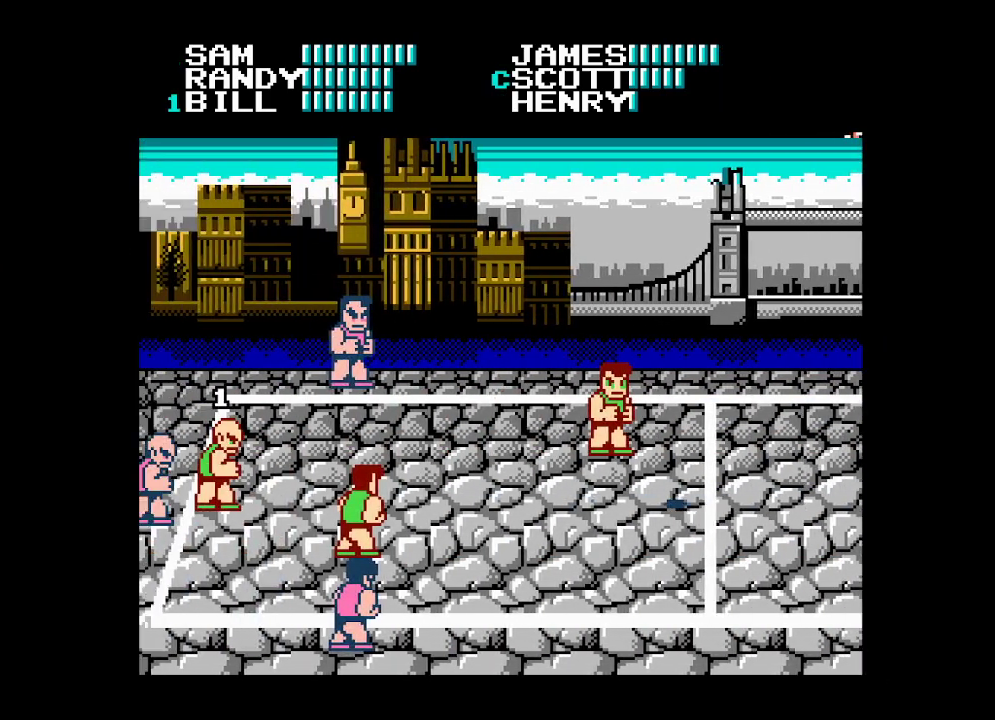
{"buttons": ["DPAD_DOWN"], "events": [[500, "DPAD_DOWN", "down"]]}
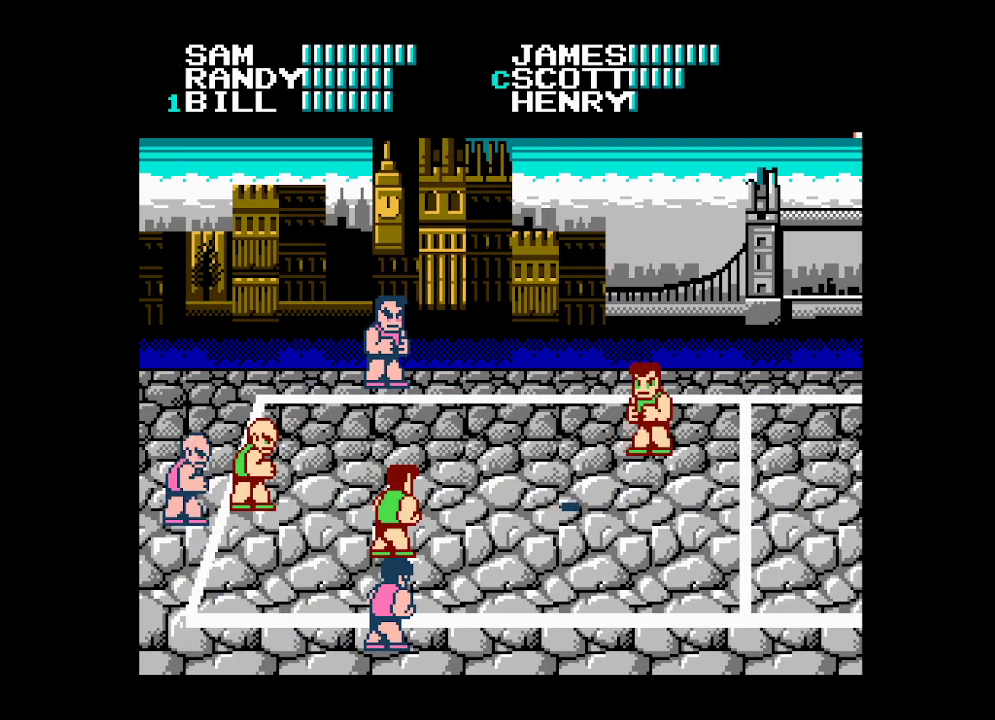
{"buttons": [], "events": [[67, "DPAD_DOWN", "up"]]}
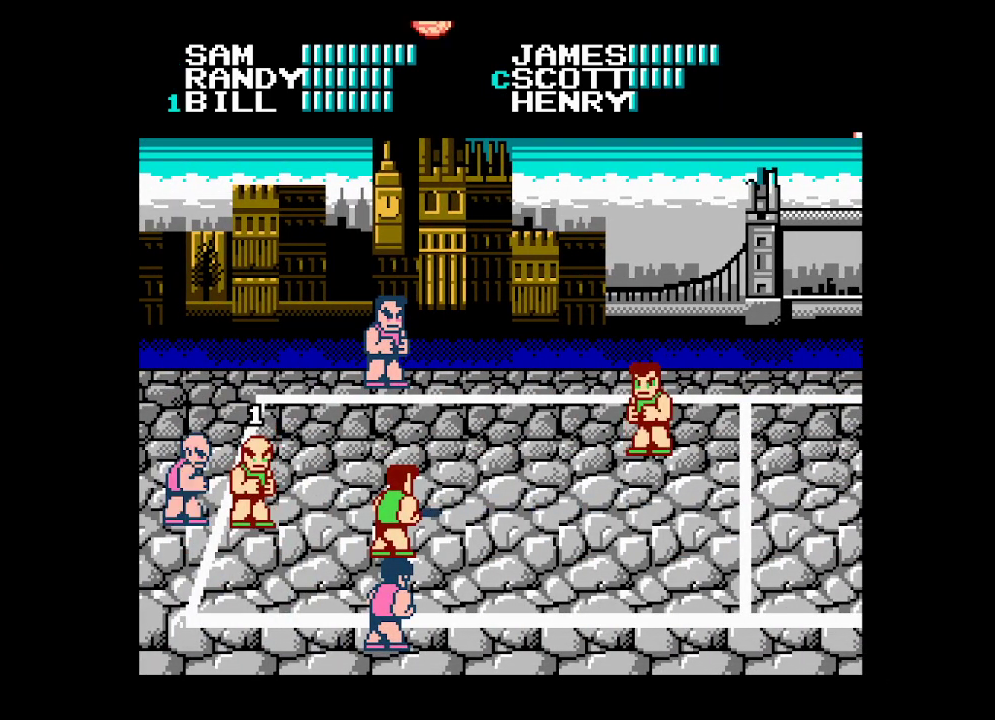
{"buttons": ["A"], "events": [[67, "A", "down"], [67, "B", "down"], [317, "A", "up"], [317, "B", "up"], [417, "A", "down"]]}
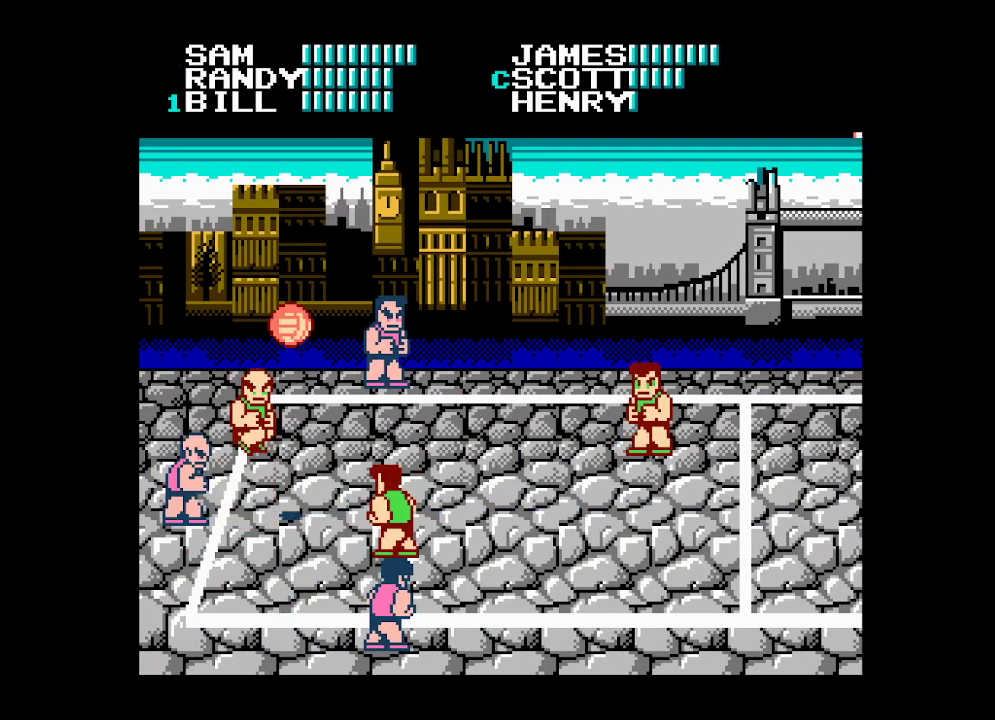
{"buttons": ["DPAD_LEFT"], "events": [[100, "A", "up"], [400, "DPAD_LEFT", "down"], [450, "DPAD_LEFT", "up"], [500, "DPAD_LEFT", "down"]]}
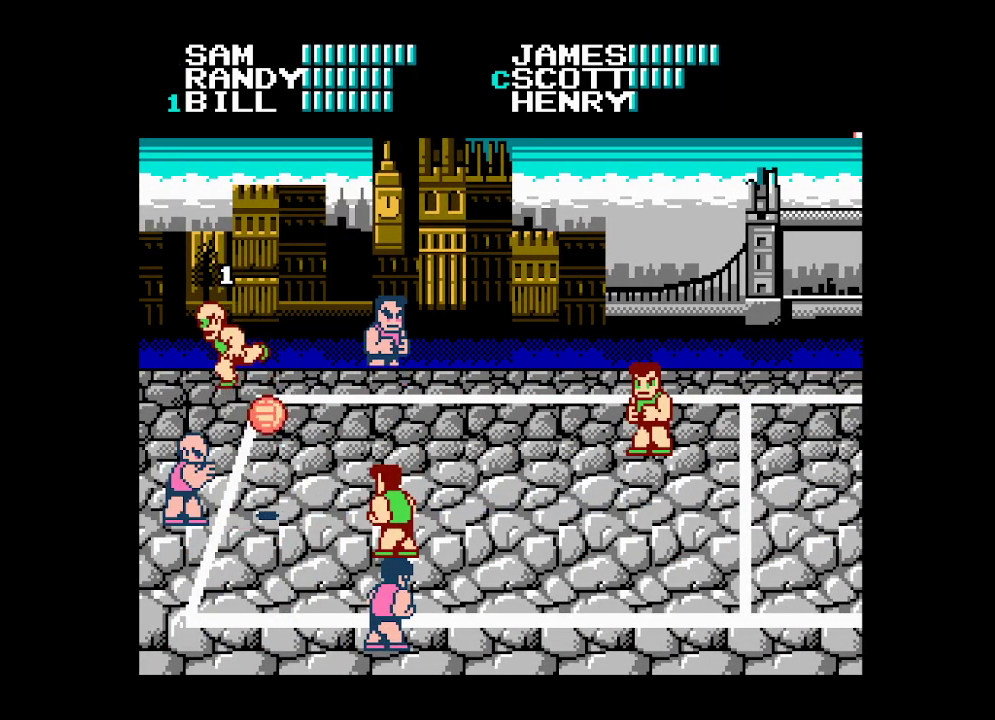
{"buttons": ["DPAD_LEFT"], "events": []}
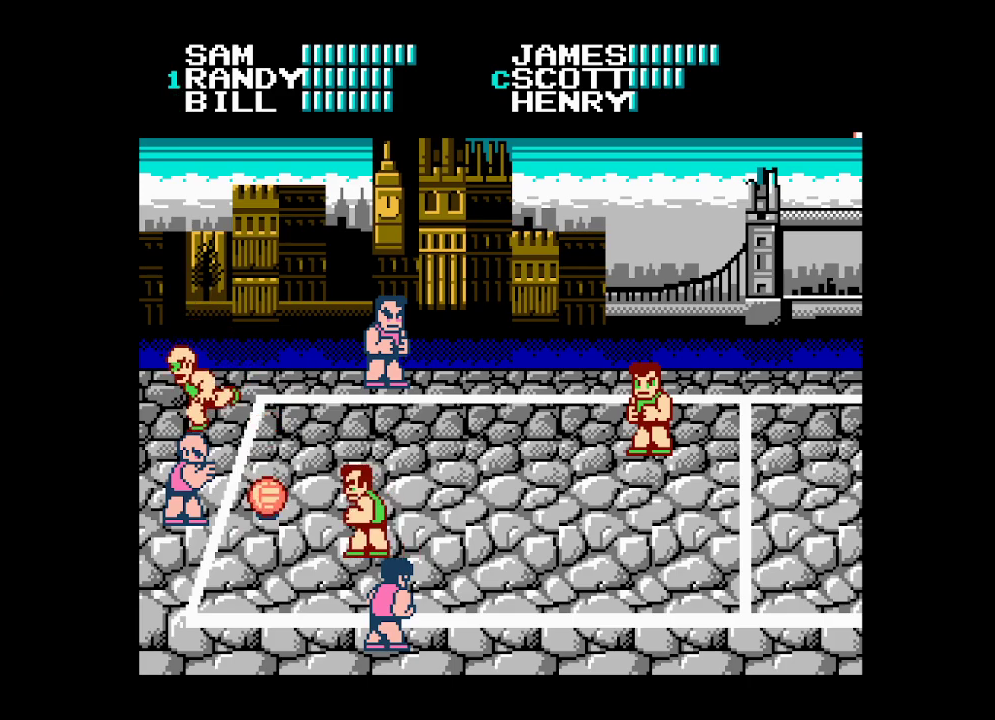
{"buttons": ["DPAD_UP"], "events": [[300, "DPAD_UP", "down"], [500, "DPAD_LEFT", "up"]]}